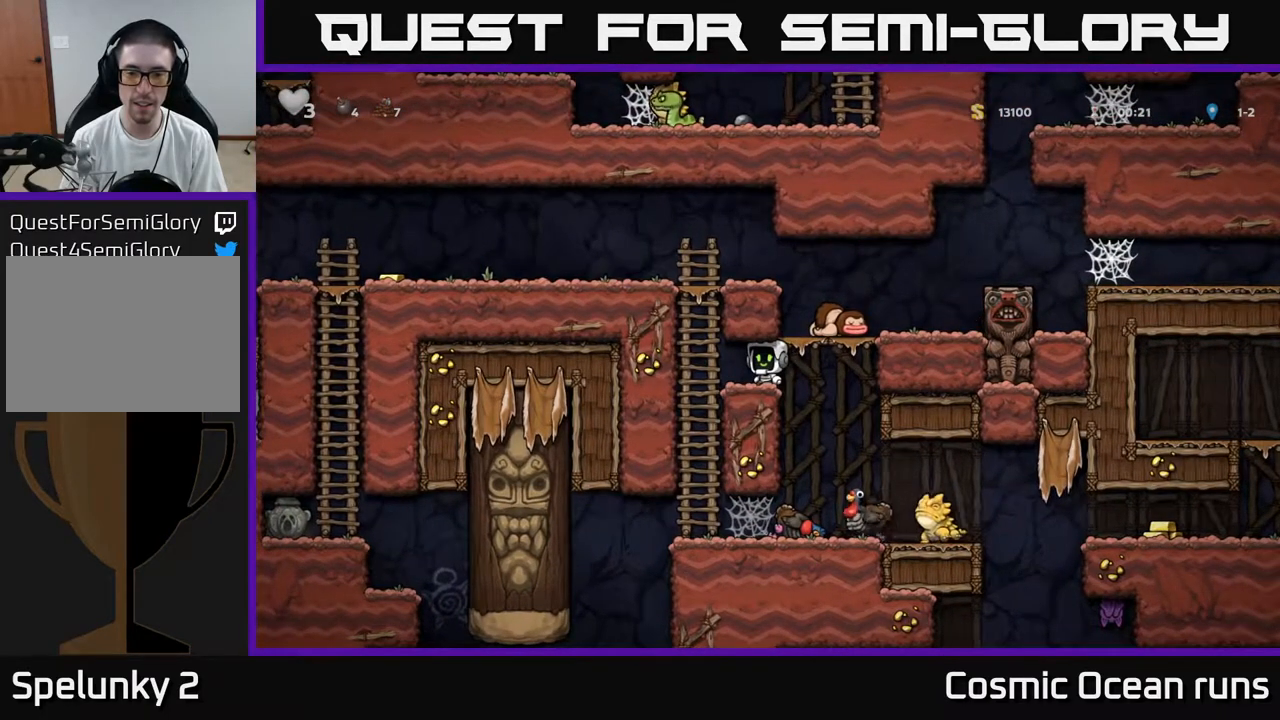
Gameplay with a controller (Xbox layout); each line is a JSON object with the inputs held at the frame after it. "events" lists button and stick changes between this image and that frame as [ms after this image, input, new state], when the widget could be followed in between.
{"buttons": [], "left_stick": "center", "right_stick": "center", "events": []}
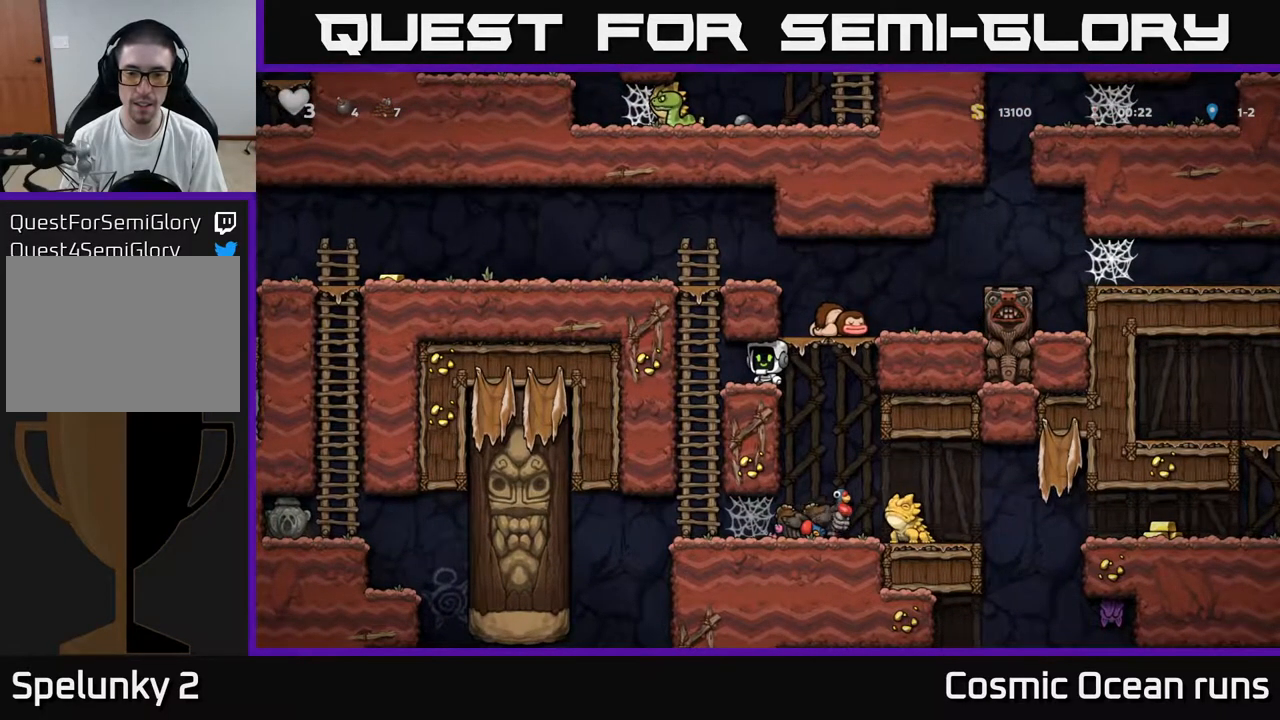
{"buttons": ["DPAD_RIGHT"], "left_stick": "center", "right_stick": "center", "events": [[267, "DPAD_RIGHT", "down"]]}
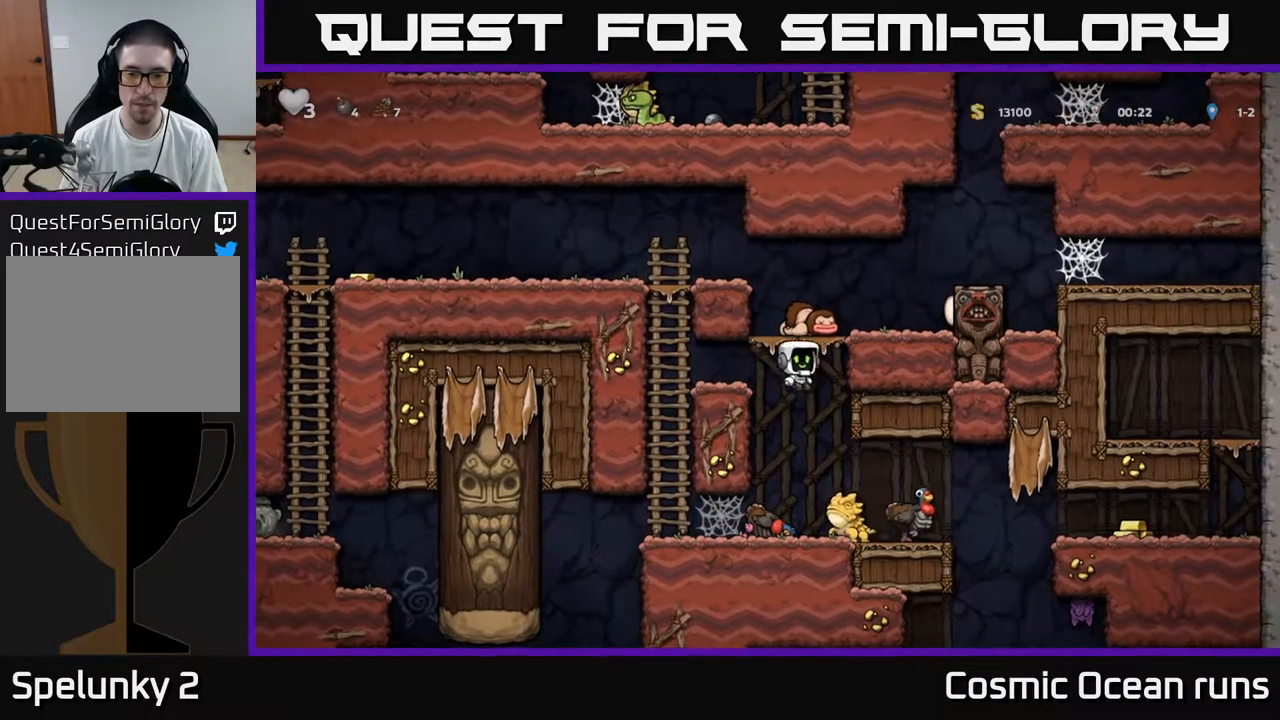
{"buttons": [], "left_stick": "center", "right_stick": "center", "events": [[50, "DPAD_RIGHT", "up"]]}
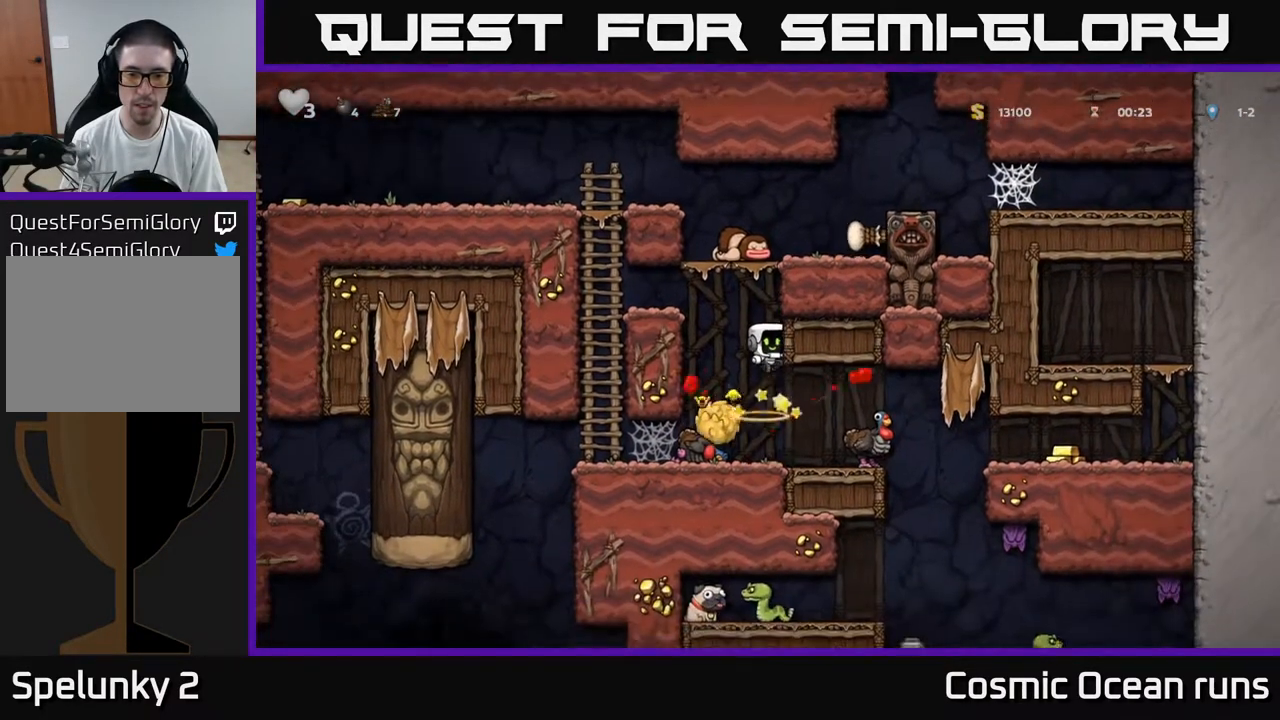
{"buttons": [], "left_stick": "center", "right_stick": "center", "events": [[133, "DPAD_LEFT", "down"], [267, "DPAD_LEFT", "up"]]}
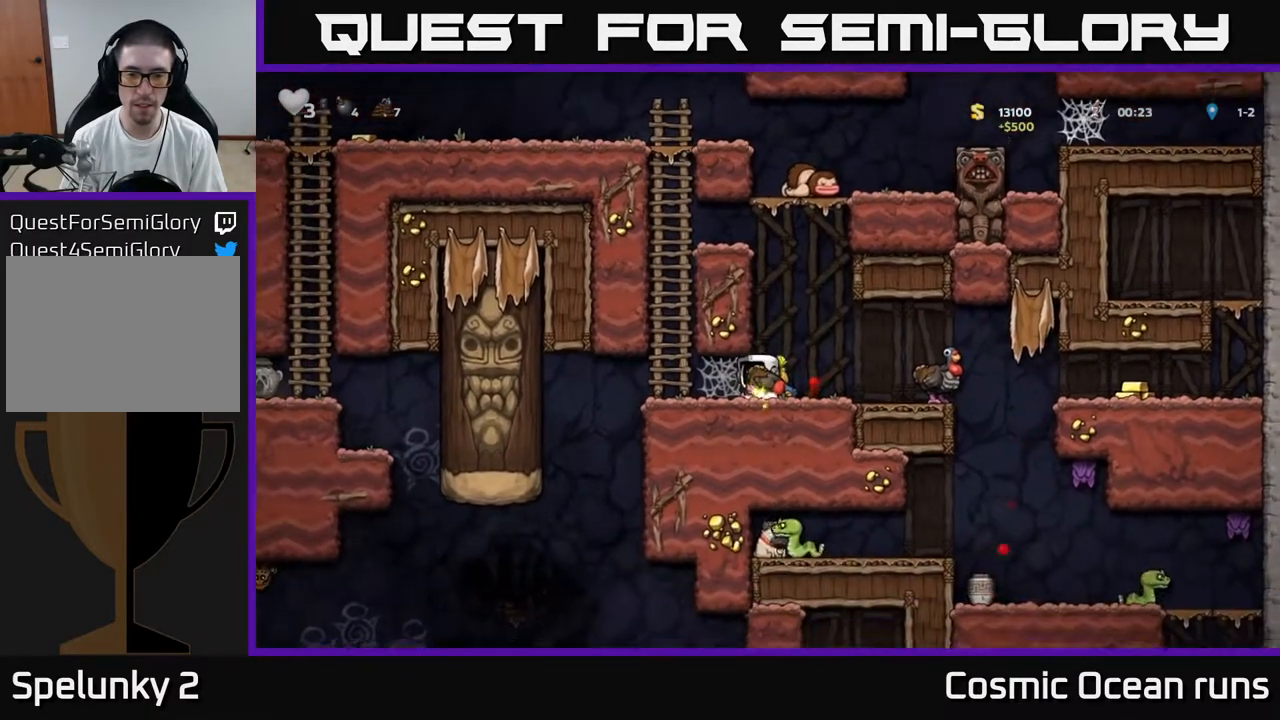
{"buttons": [], "left_stick": "center", "right_stick": "center", "events": [[167, "DPAD_RIGHT", "down"], [283, "DPAD_RIGHT", "up"], [383, "A", "down"], [500, "A", "up"]]}
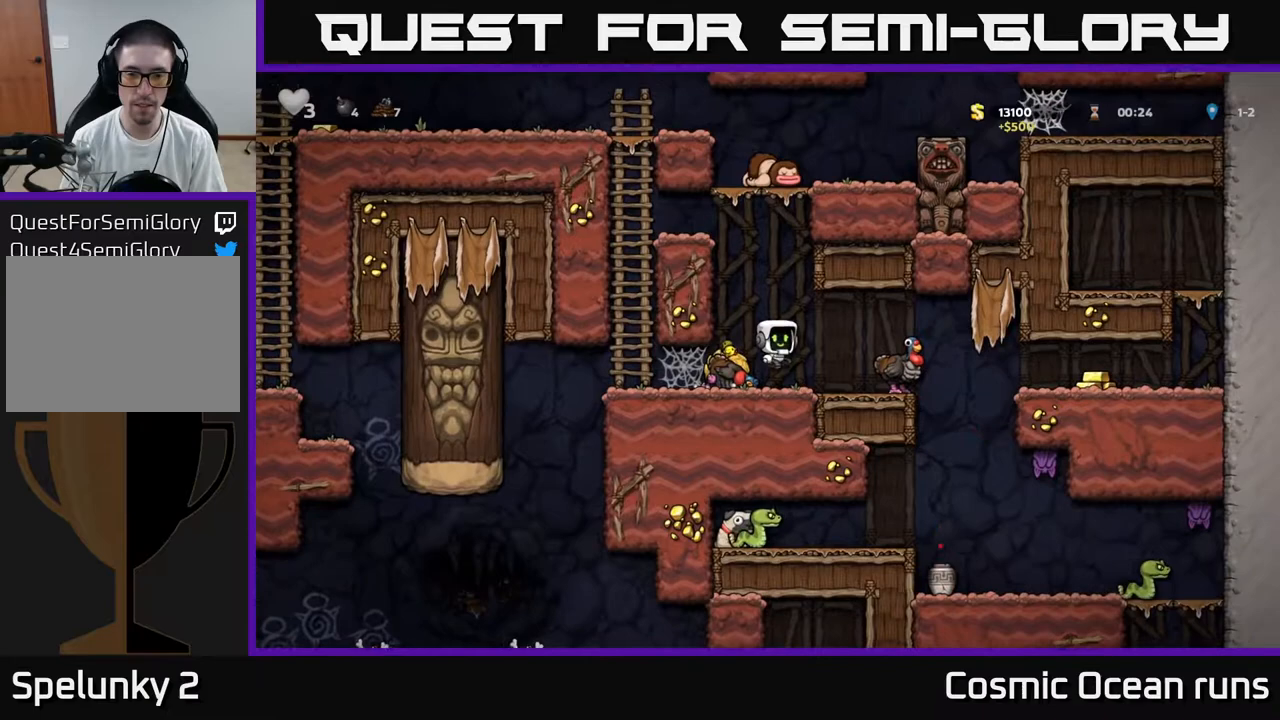
{"buttons": [], "left_stick": "center", "right_stick": "center", "events": [[50, "DPAD_RIGHT", "down"], [167, "DPAD_RIGHT", "up"]]}
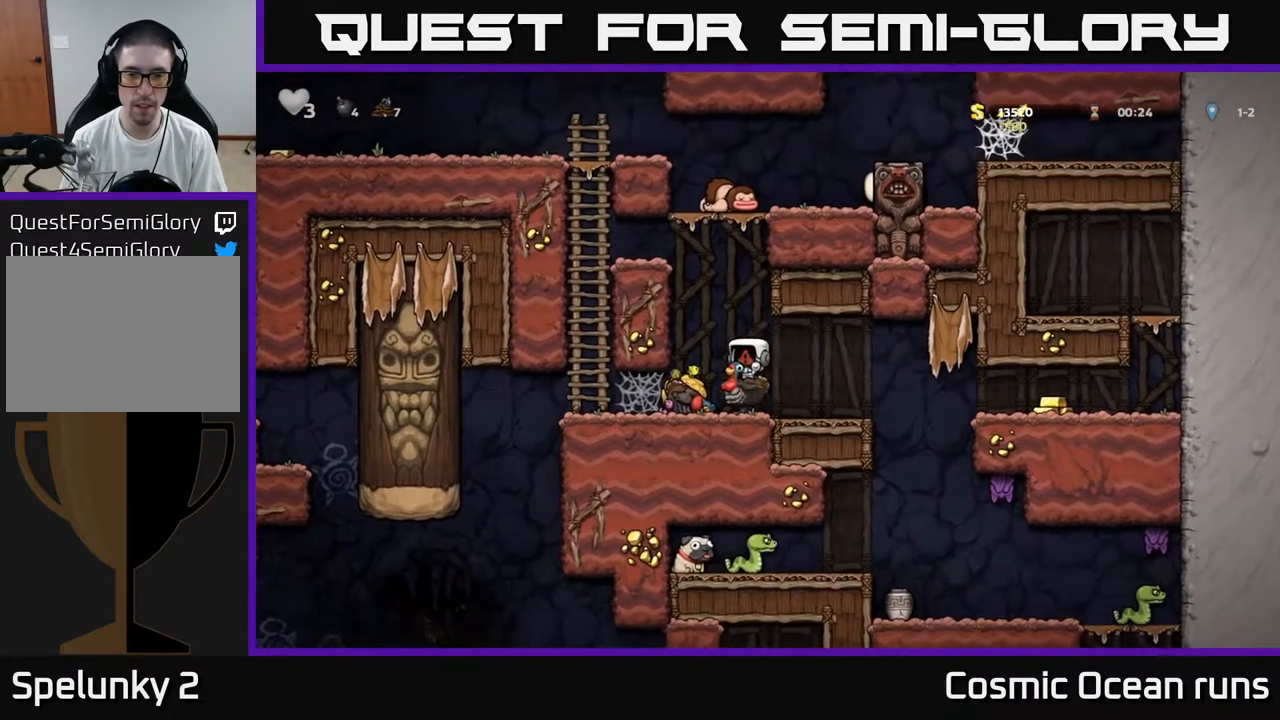
{"buttons": [], "left_stick": "center", "right_stick": "center", "events": []}
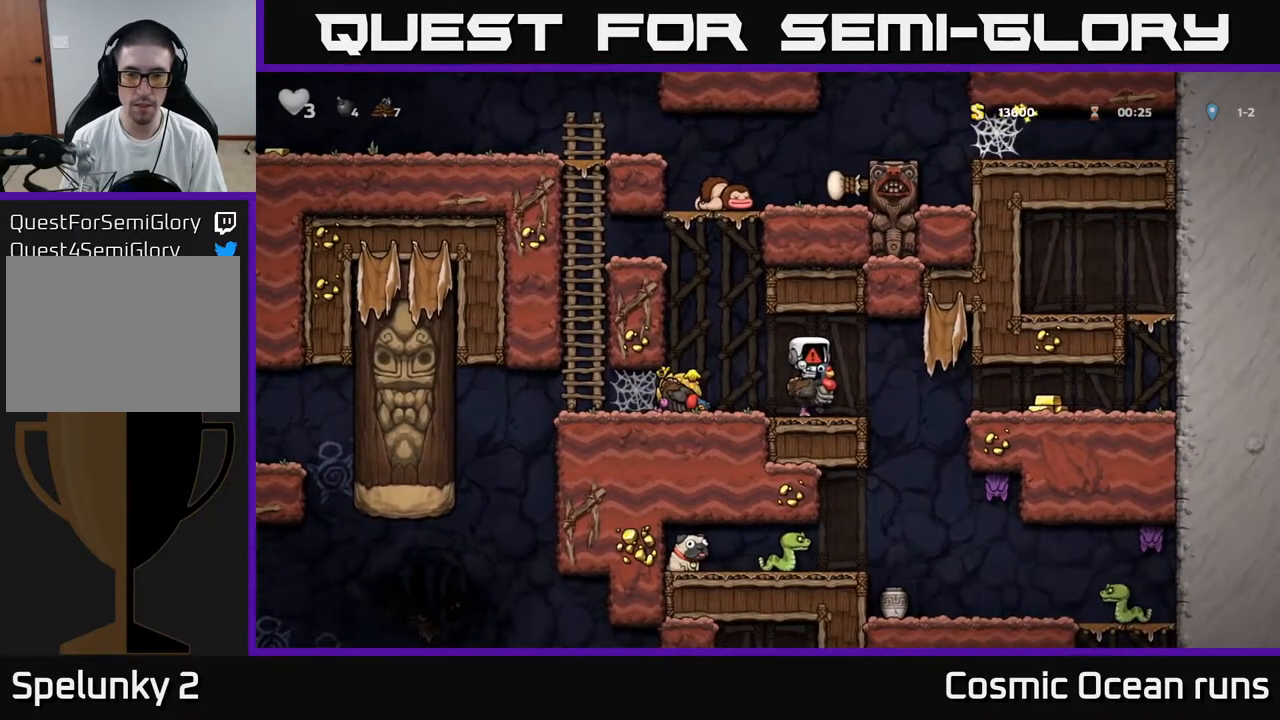
{"buttons": [], "left_stick": "center", "right_stick": "center", "events": []}
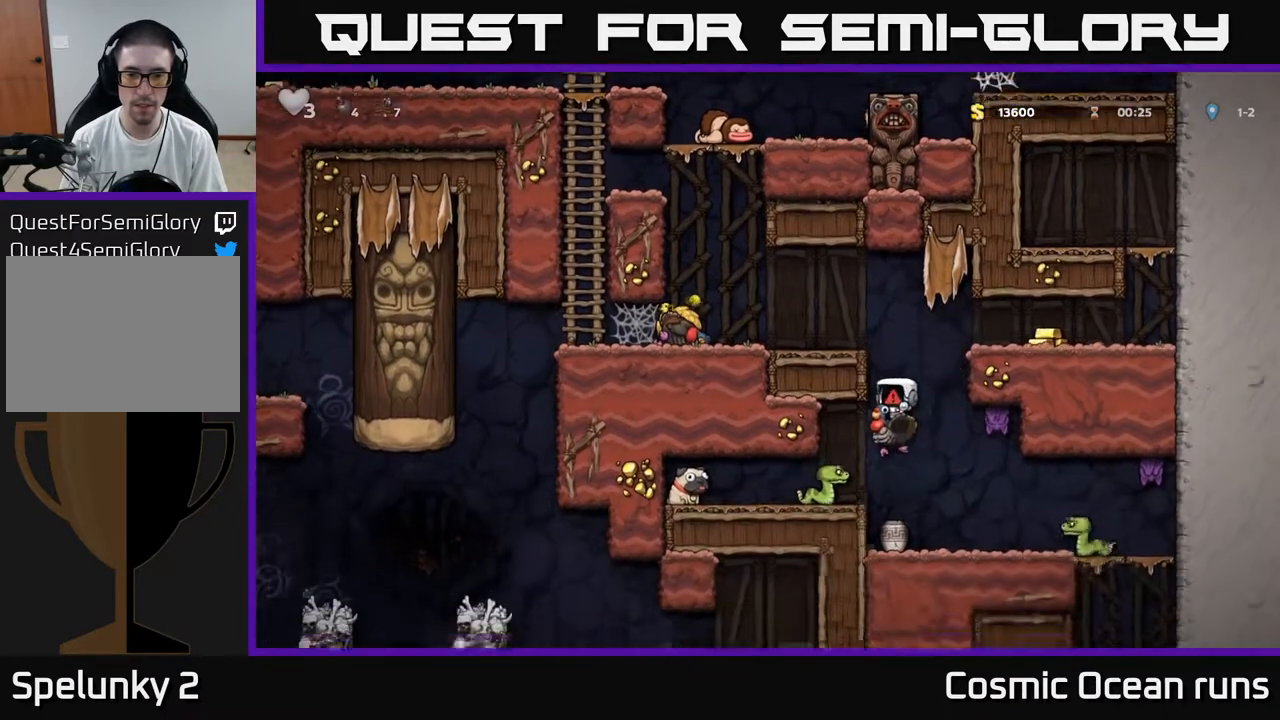
{"buttons": [], "left_stick": "center", "right_stick": "center", "events": []}
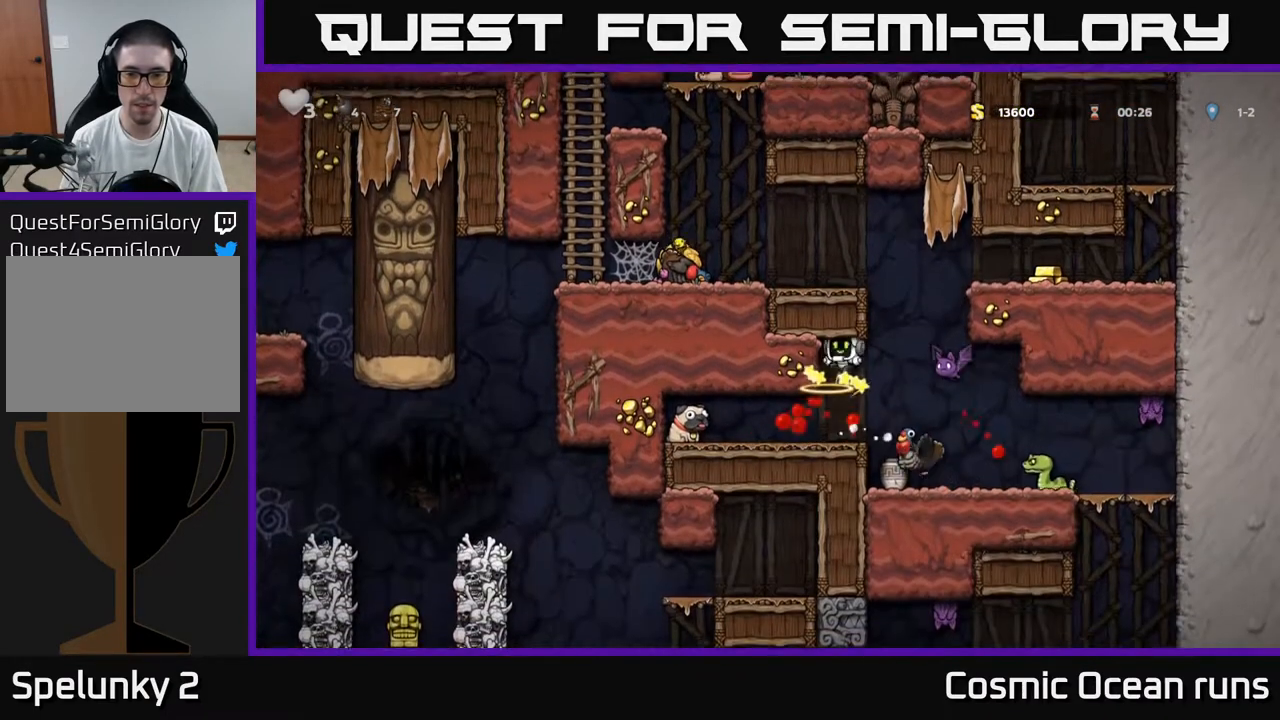
{"buttons": ["DPAD_LEFT"], "left_stick": "center", "right_stick": "center", "events": [[283, "DPAD_LEFT", "down"]]}
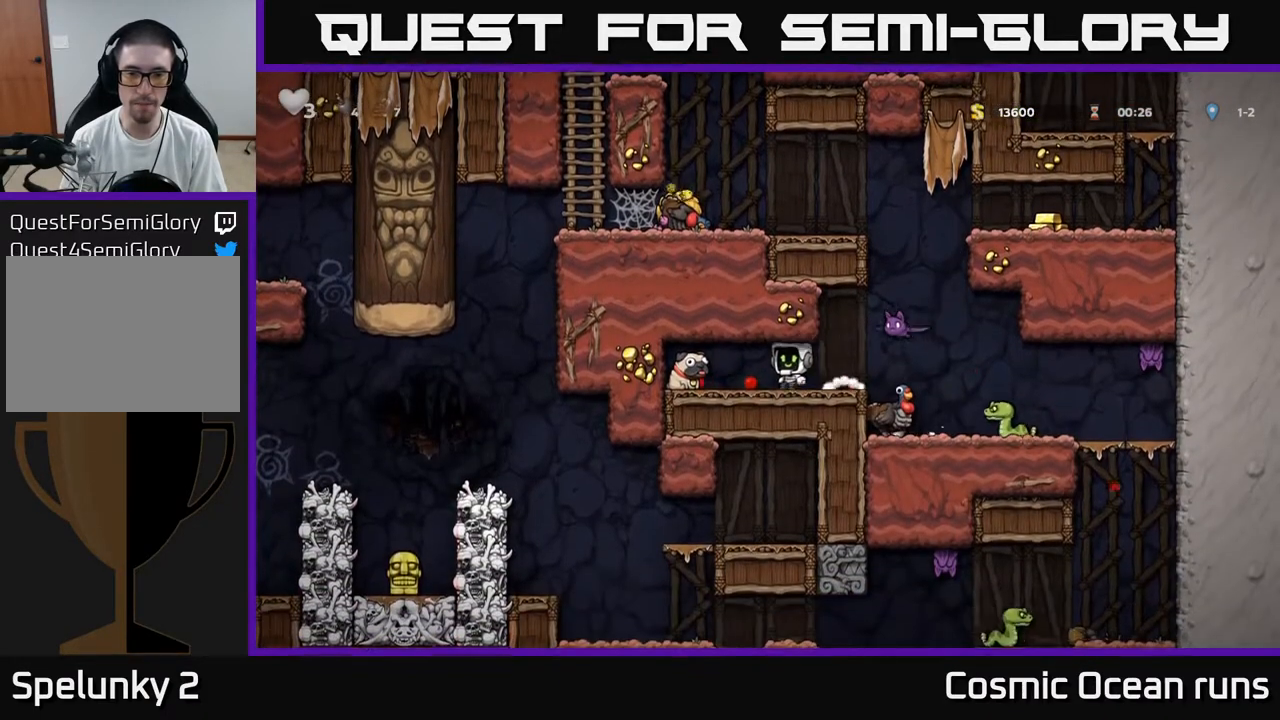
{"buttons": [], "left_stick": "center", "right_stick": "center", "events": [[50, "DPAD_LEFT", "up"], [83, "DPAD_RIGHT", "down"], [200, "DPAD_RIGHT", "up"]]}
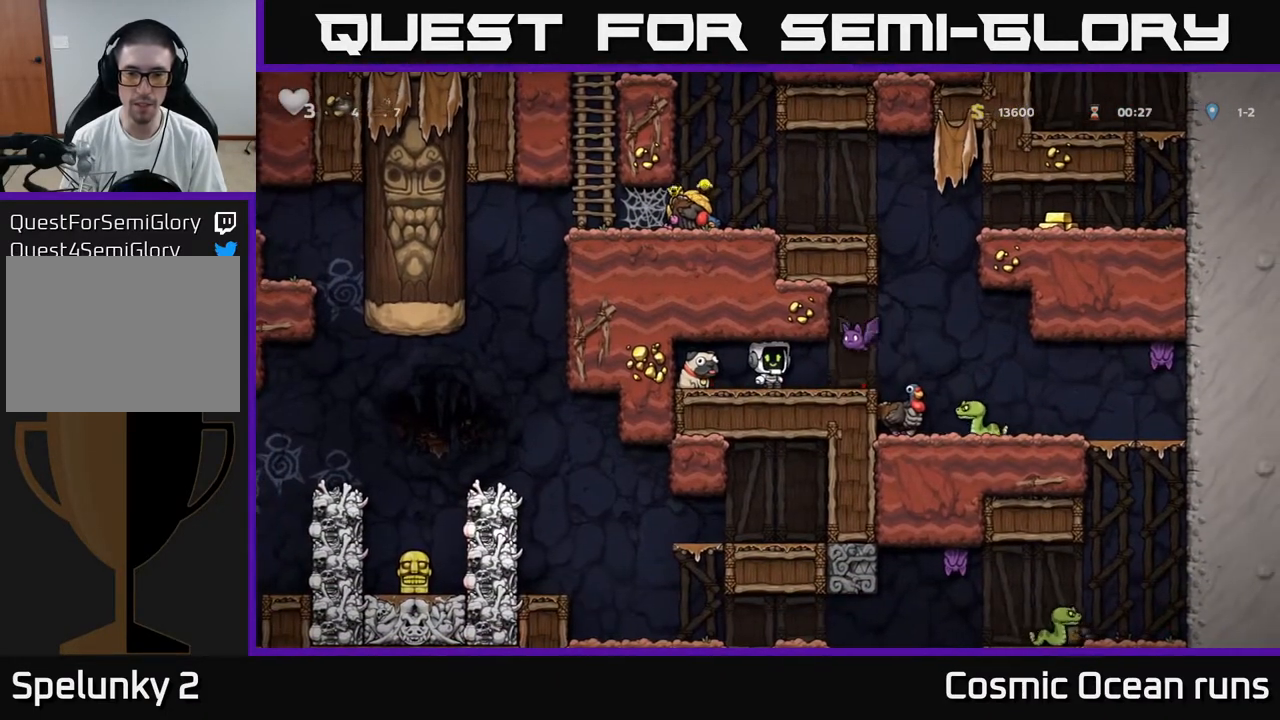
{"buttons": [], "left_stick": "center", "right_stick": "center", "events": [[67, "X", "down"], [167, "X", "up"]]}
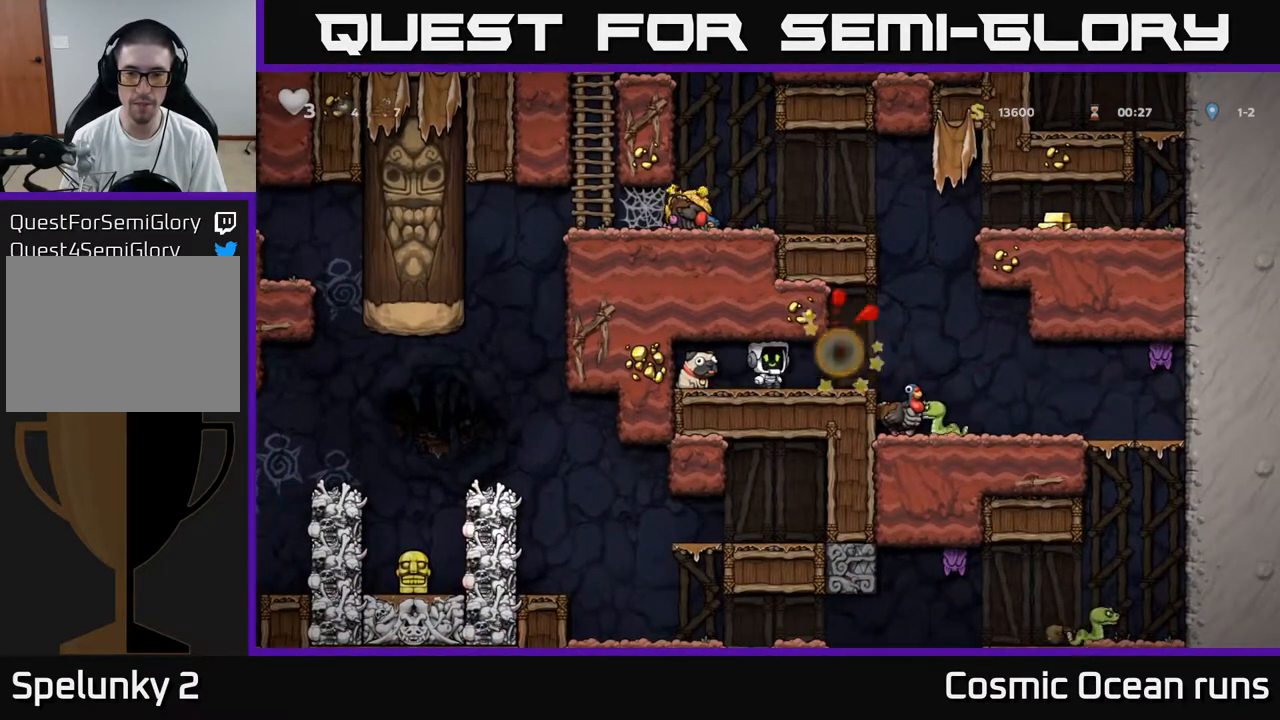
{"buttons": [], "left_stick": "center", "right_stick": "center", "events": [[133, "DPAD_RIGHT", "down"], [283, "A", "down"], [400, "A", "up"], [467, "DPAD_RIGHT", "up"]]}
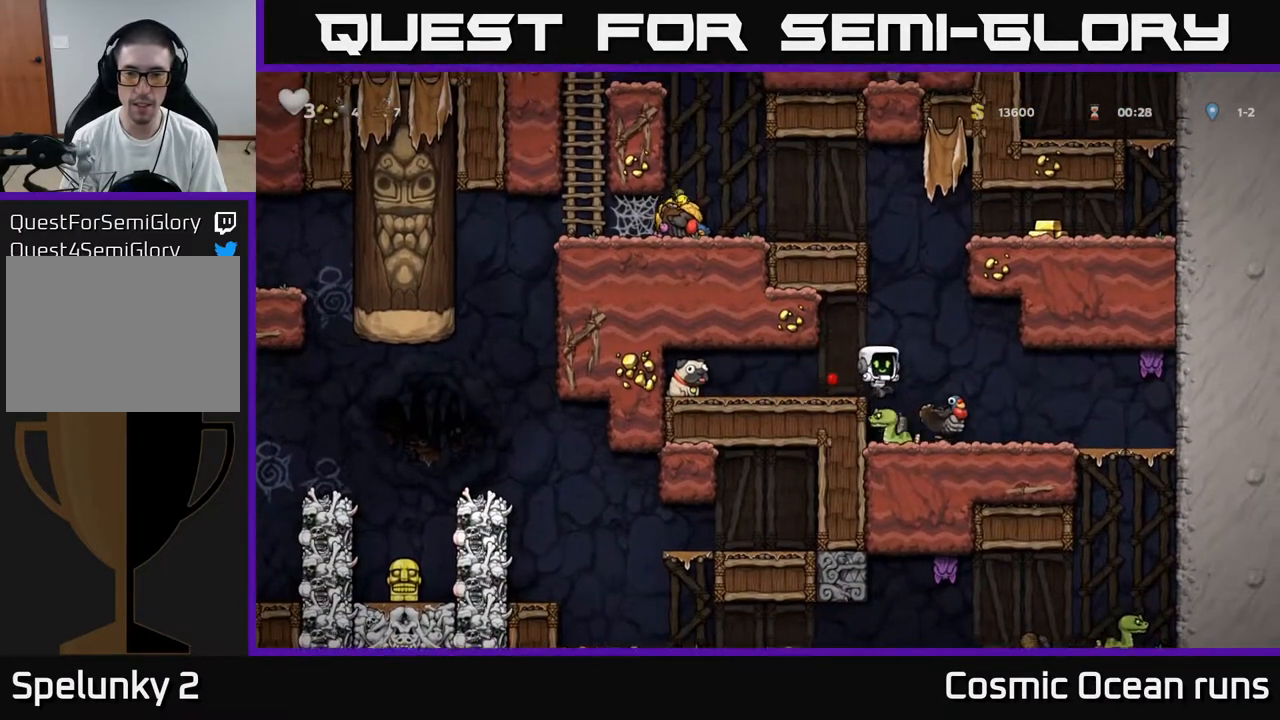
{"buttons": [], "left_stick": "center", "right_stick": "center", "events": []}
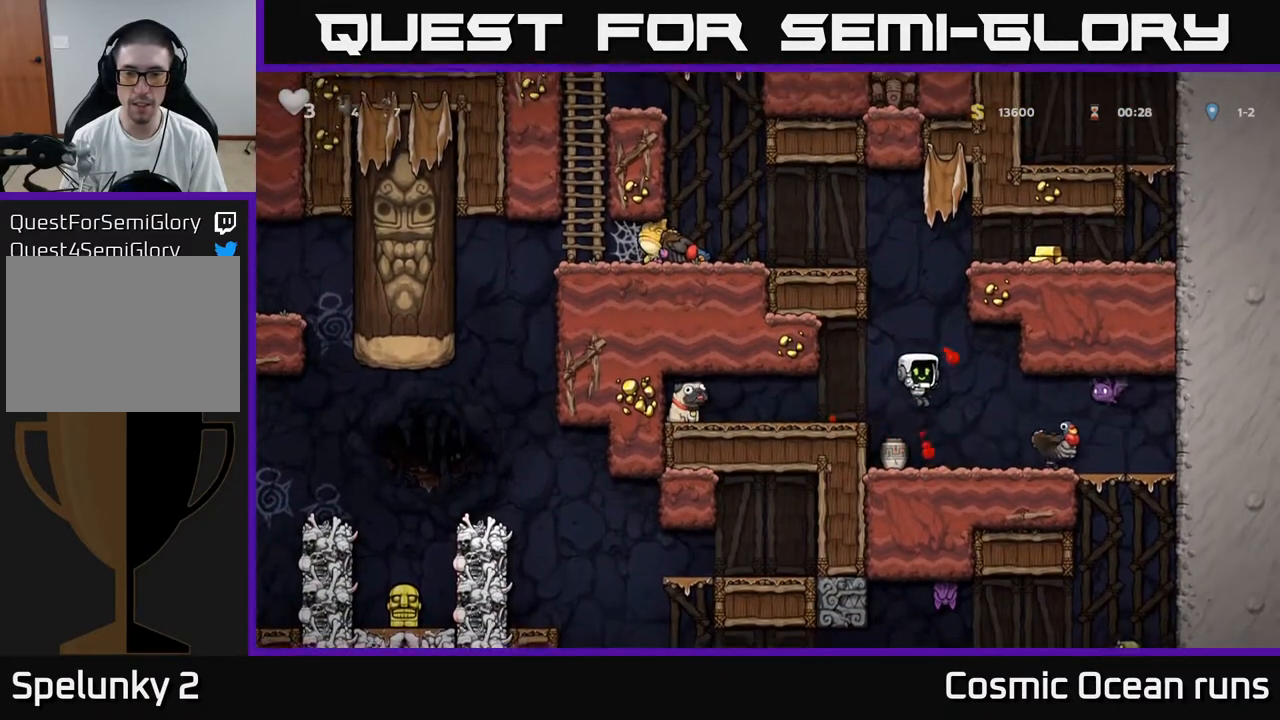
{"buttons": [], "left_stick": "center", "right_stick": "center", "events": [[233, "DPAD_LEFT", "down"], [317, "DPAD_DOWN", "down"], [350, "DPAD_LEFT", "up"], [383, "X", "down"], [417, "DPAD_RIGHT", "down"], [483, "DPAD_DOWN", "up"], [483, "DPAD_RIGHT", "up"], [483, "X", "up"]]}
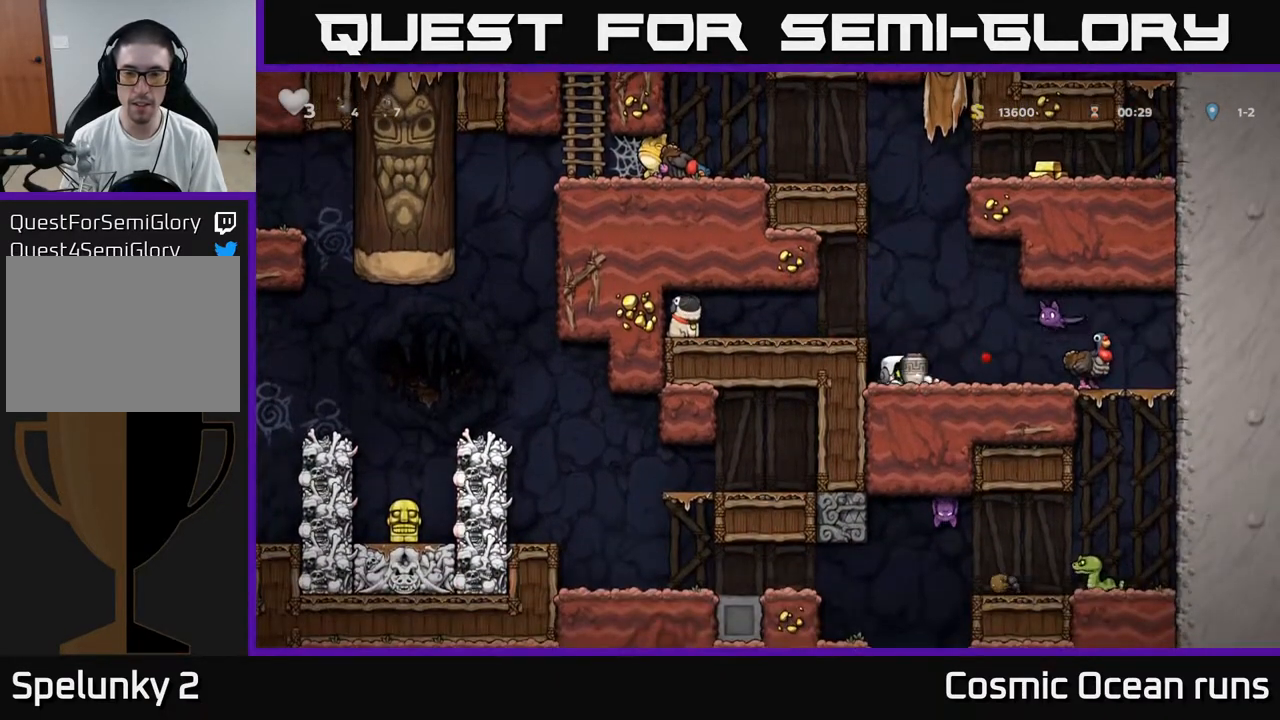
{"buttons": [], "left_stick": "center", "right_stick": "center", "events": [[117, "DPAD_RIGHT", "down"], [167, "DPAD_RIGHT", "up"], [383, "X", "down"], [467, "X", "up"]]}
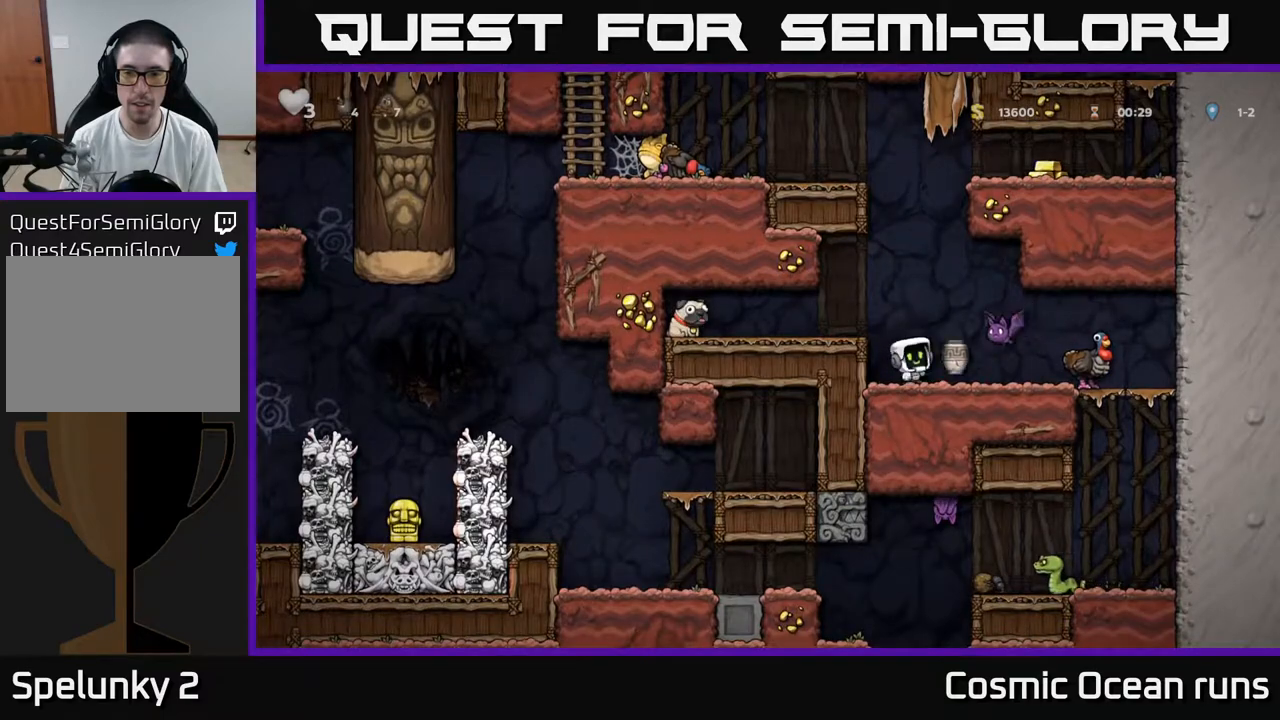
{"buttons": [], "left_stick": "center", "right_stick": "center", "events": []}
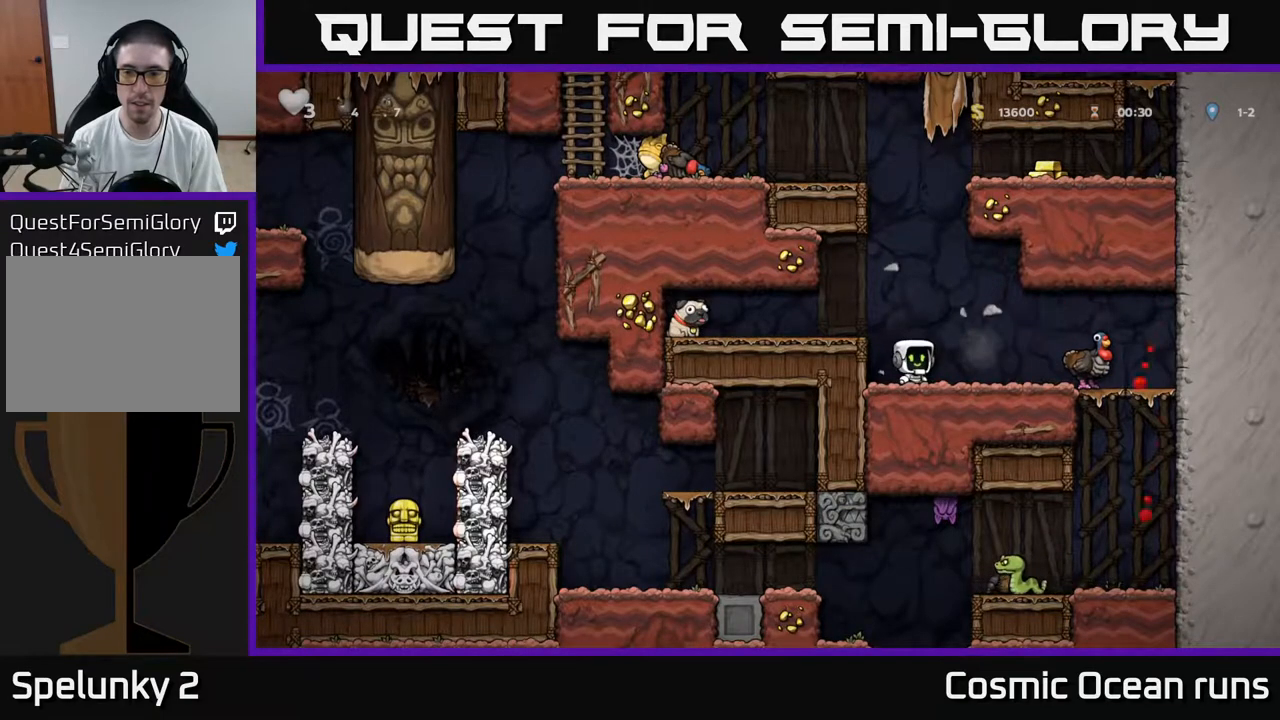
{"buttons": [], "left_stick": "center", "right_stick": "center", "events": [[117, "DPAD_RIGHT", "down"], [367, "A", "down"], [450, "A", "up"], [500, "DPAD_RIGHT", "up"]]}
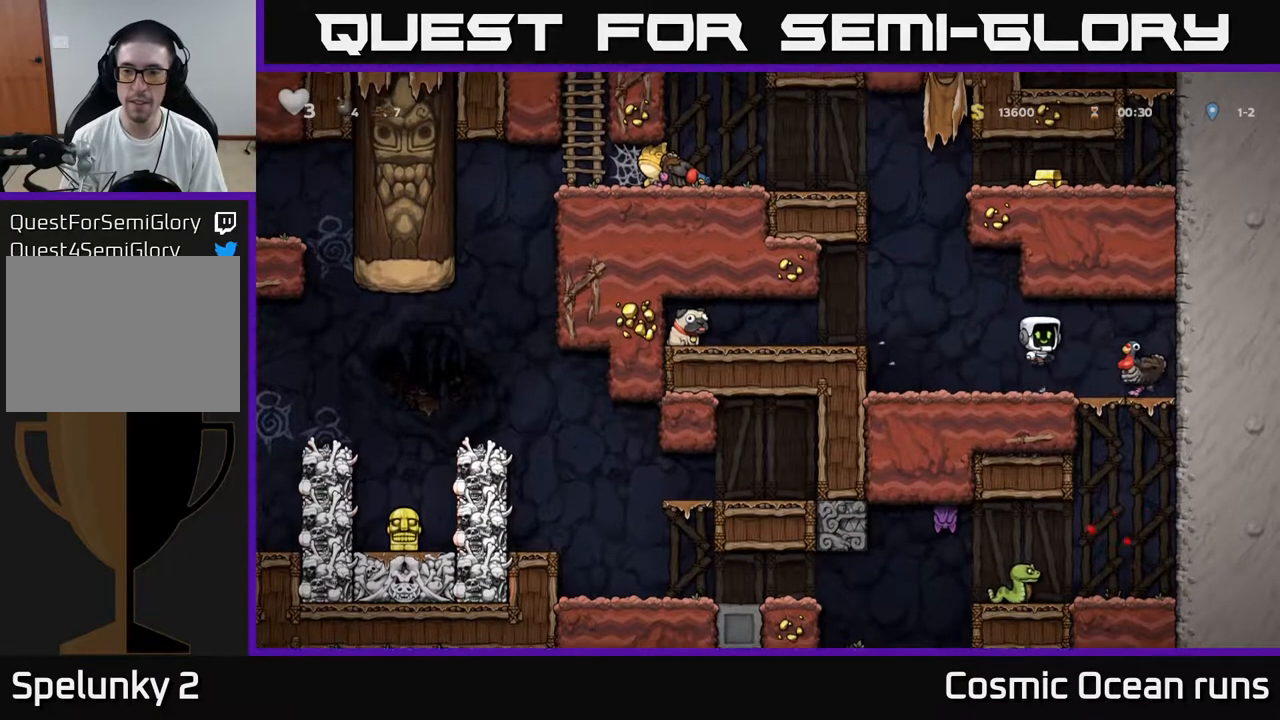
{"buttons": [], "left_stick": "center", "right_stick": "center", "events": []}
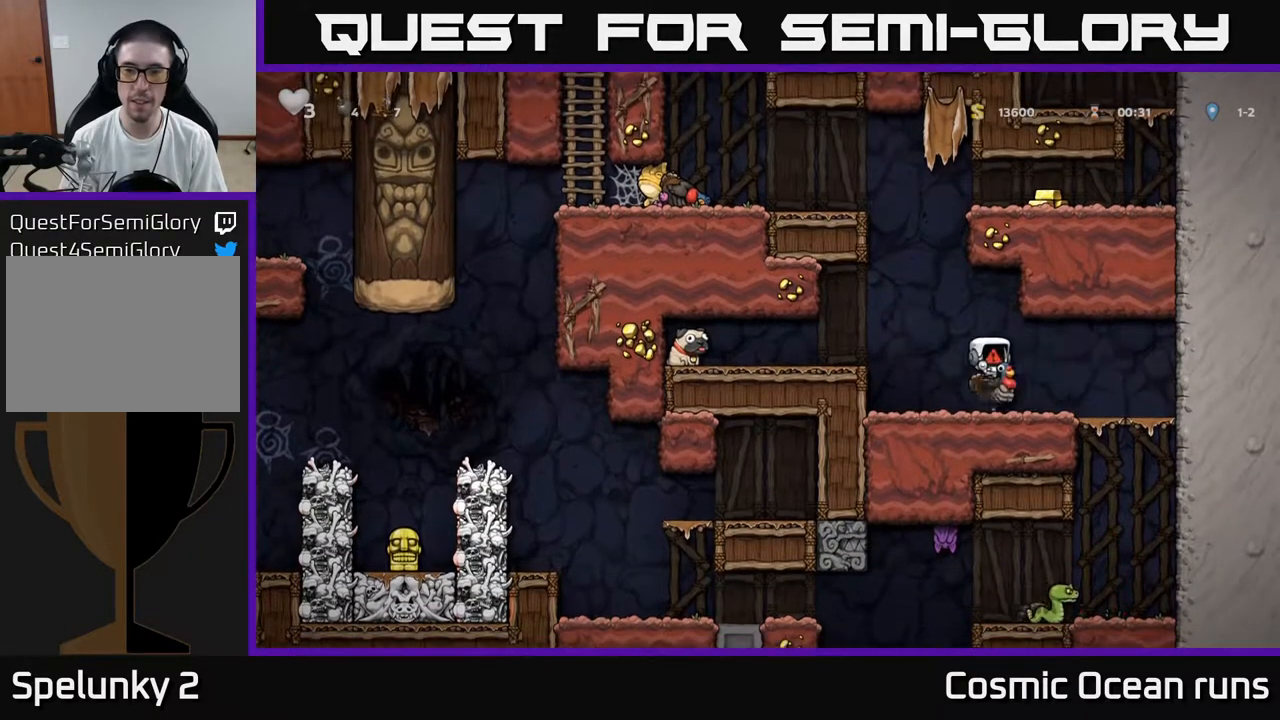
{"buttons": [], "left_stick": "center", "right_stick": "center", "events": []}
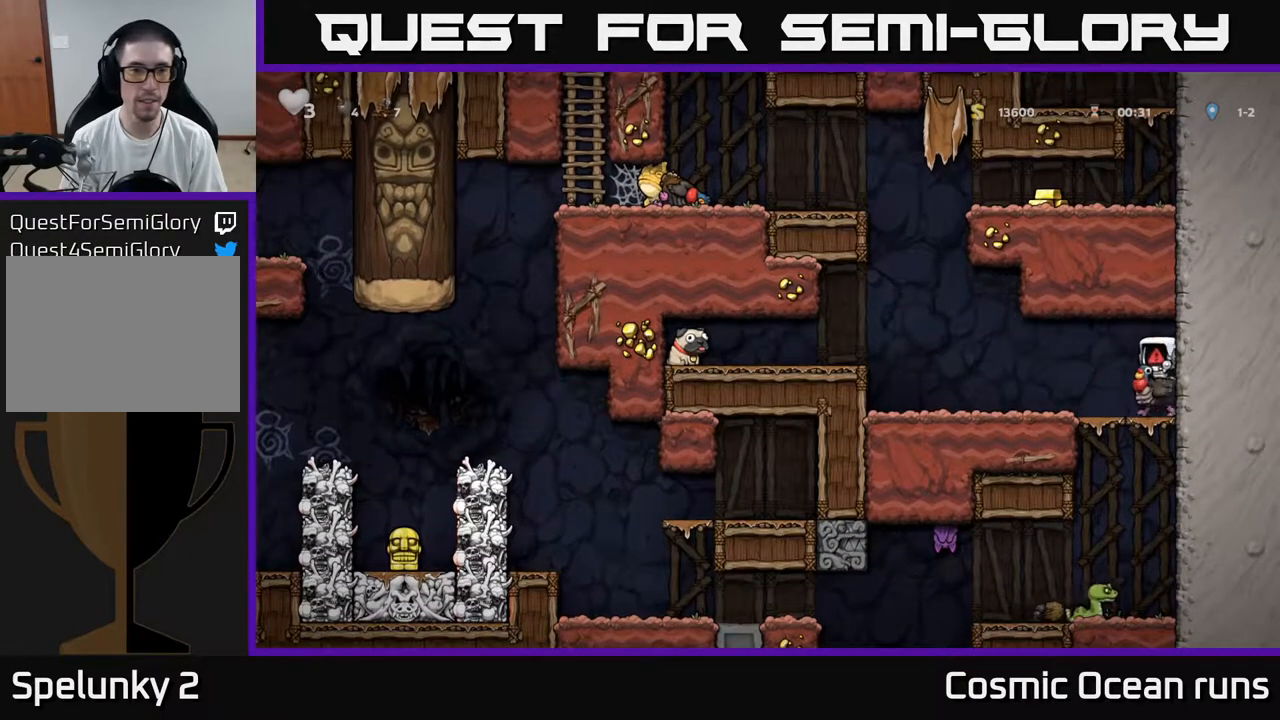
{"buttons": [], "left_stick": "center", "right_stick": "center", "events": []}
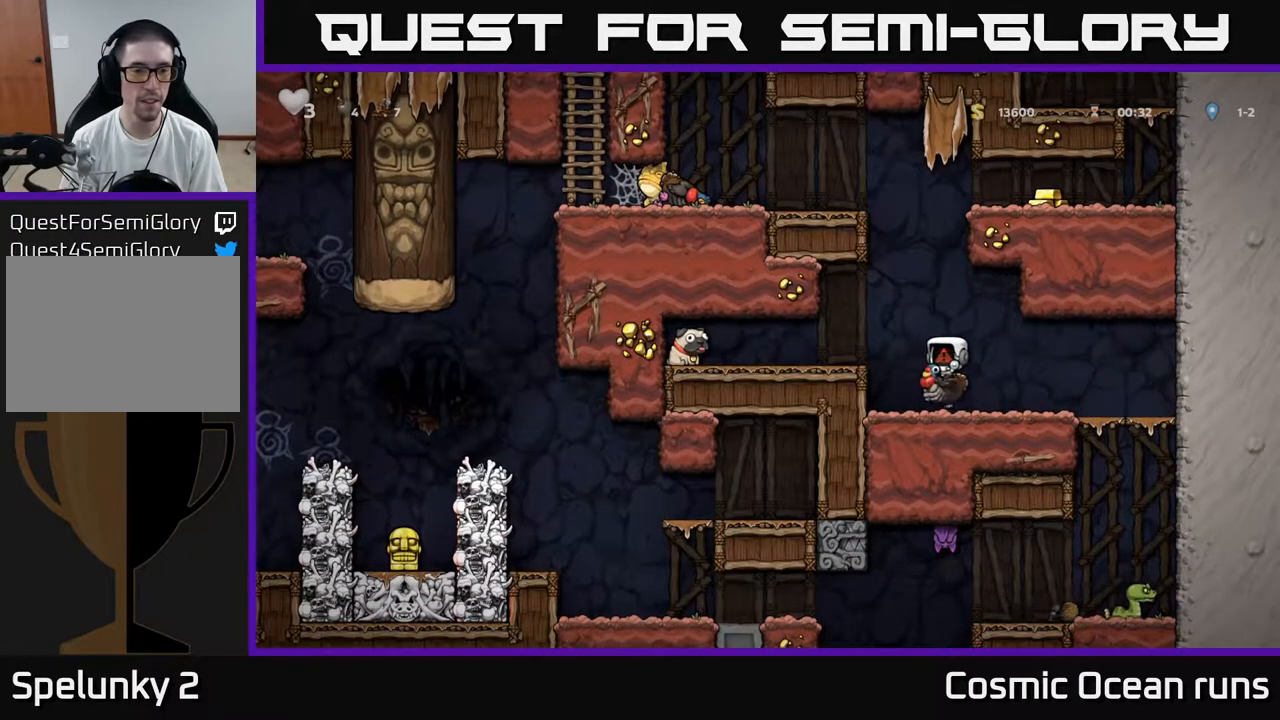
{"buttons": [], "left_stick": "center", "right_stick": "center", "events": []}
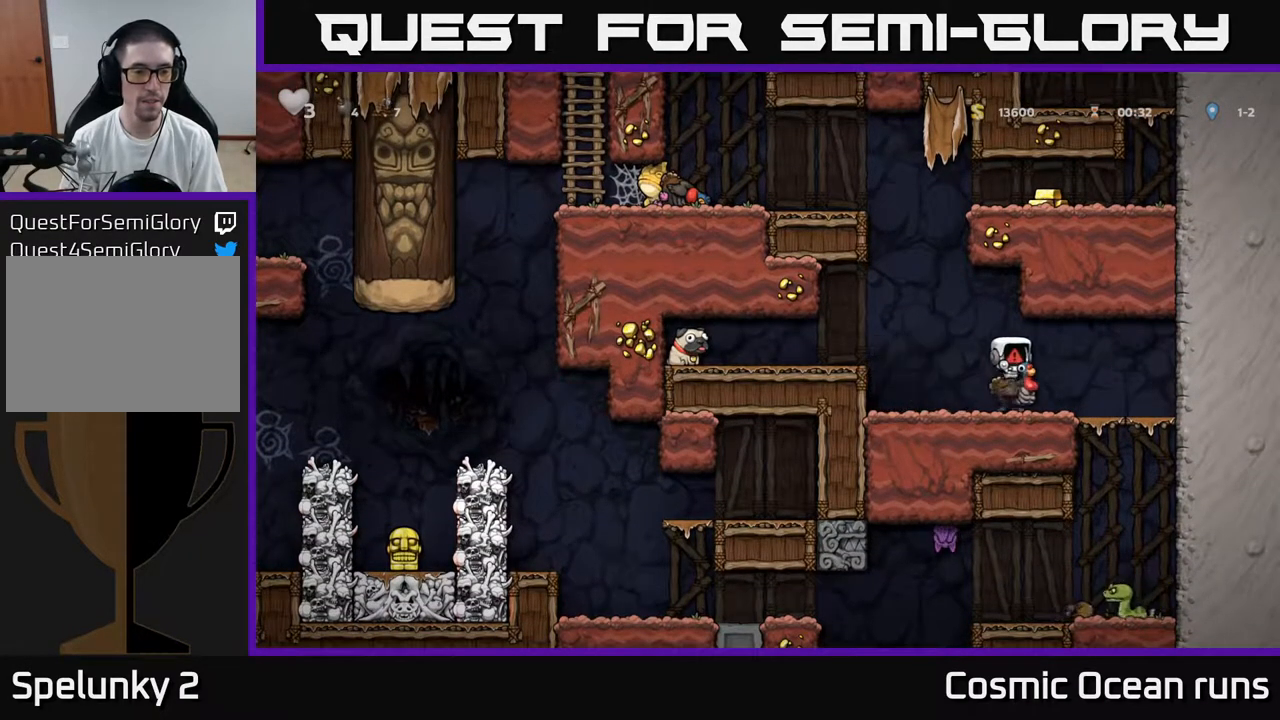
{"buttons": [], "left_stick": "center", "right_stick": "center", "events": []}
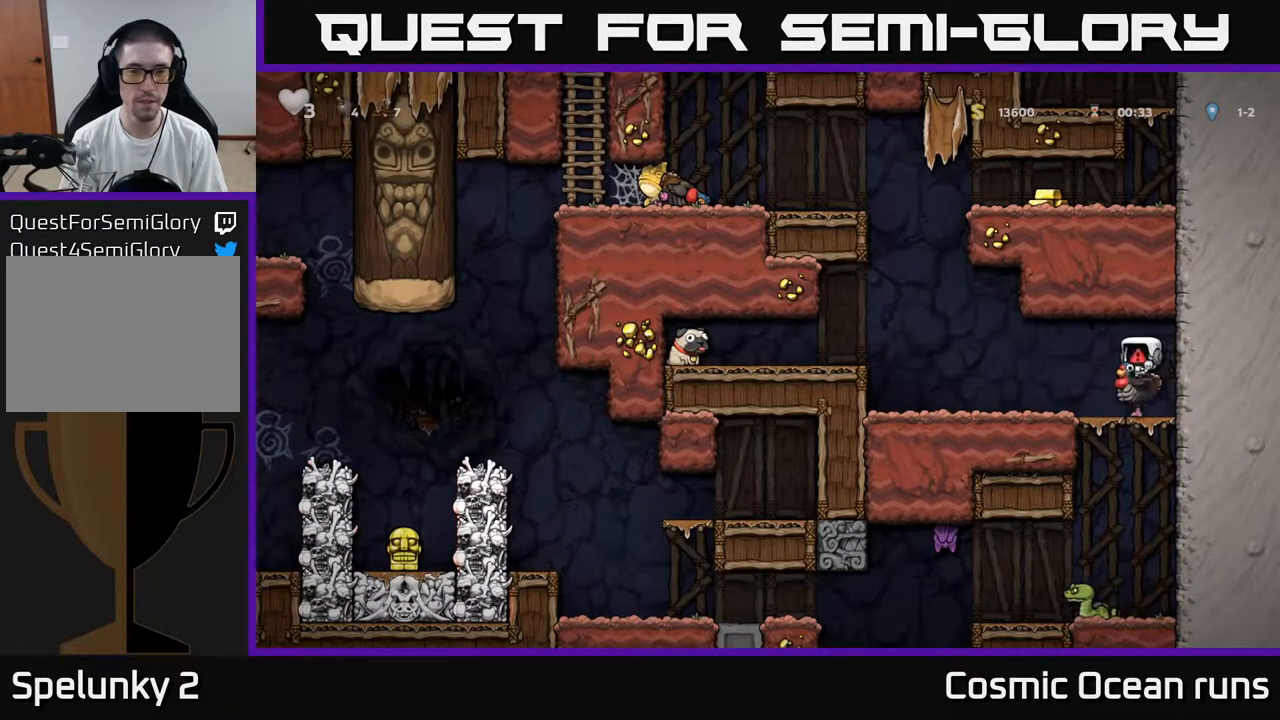
{"buttons": [], "left_stick": "center", "right_stick": "center", "events": []}
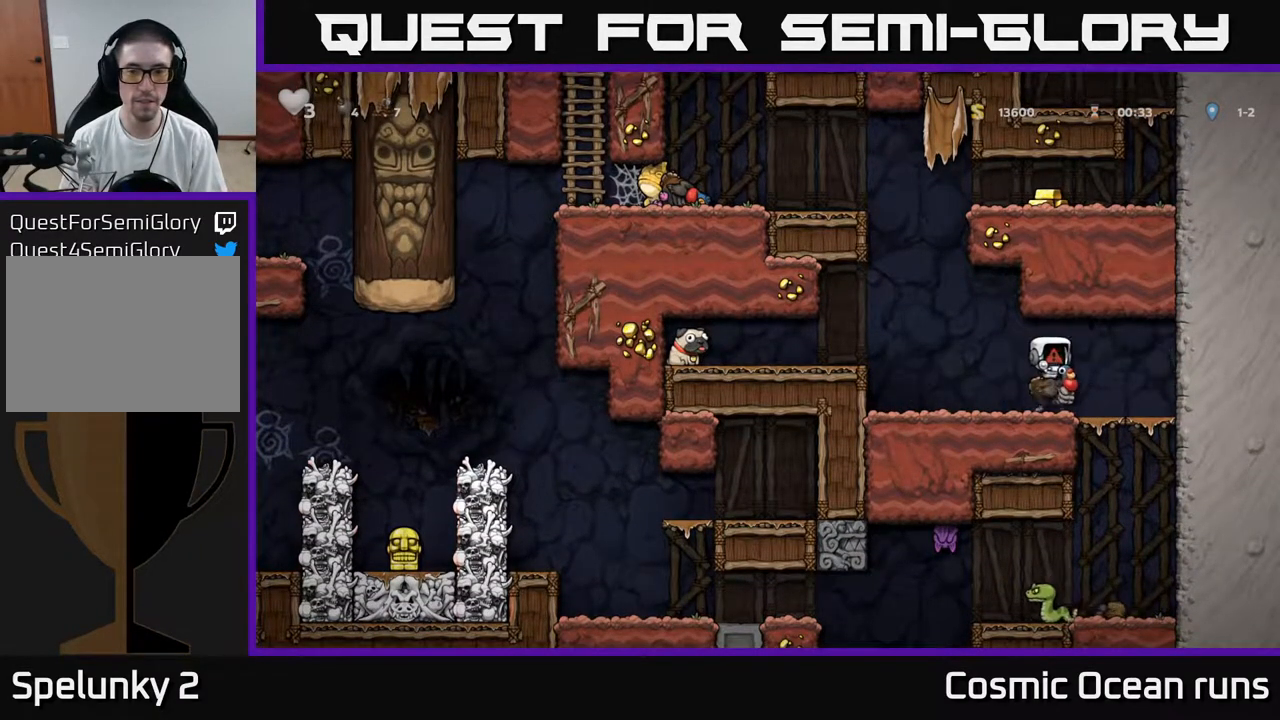
{"buttons": [], "left_stick": "center", "right_stick": "center", "events": [[217, "DPAD_DOWN", "down"], [483, "DPAD_DOWN", "up"]]}
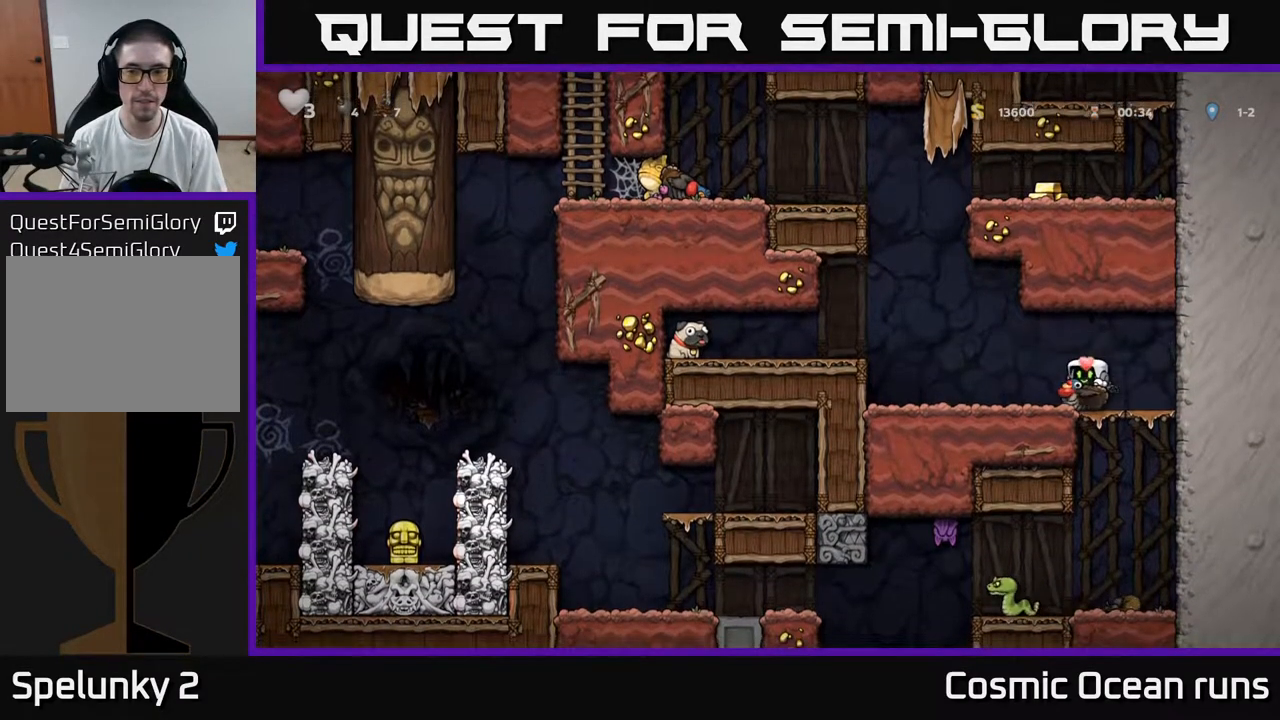
{"buttons": ["DPAD_LEFT"], "left_stick": "center", "right_stick": "center", "events": [[17, "DPAD_LEFT", "down"], [250, "DPAD_DOWN", "down"], [250, "DPAD_LEFT", "up"], [367, "A", "down"], [467, "A", "up"], [467, "DPAD_DOWN", "up"], [483, "DPAD_LEFT", "down"]]}
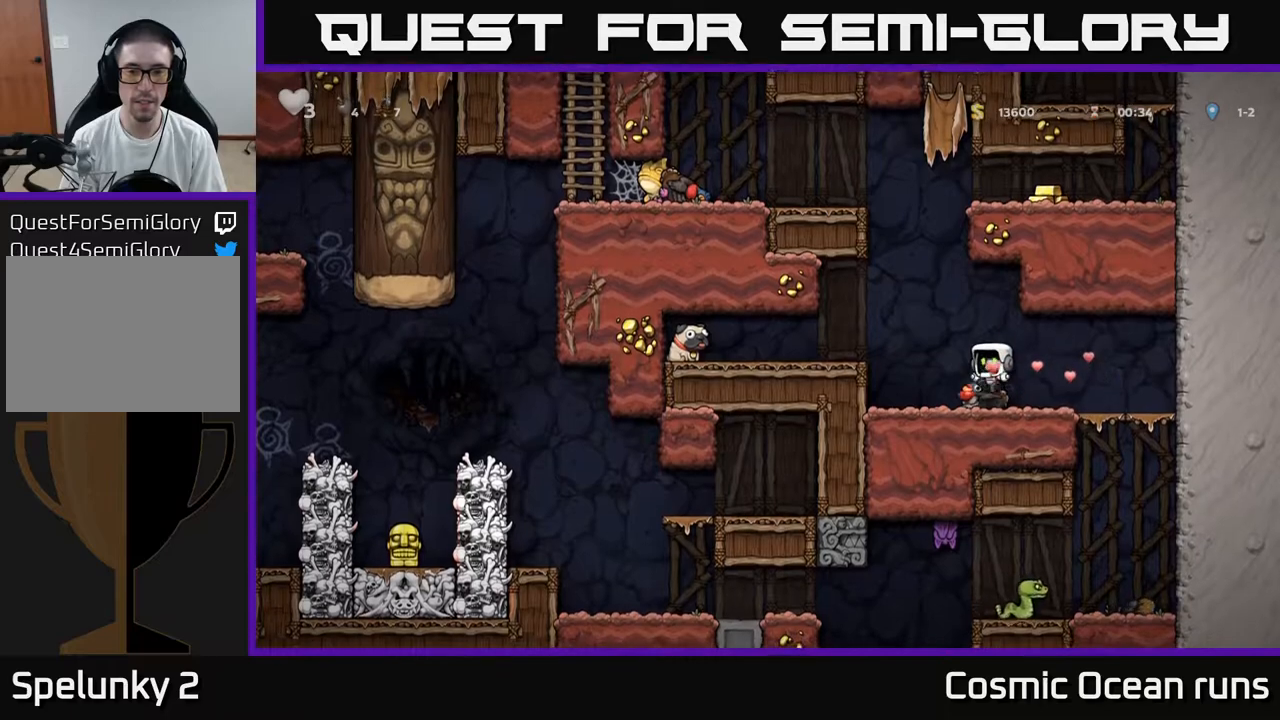
{"buttons": ["DPAD_LEFT"], "left_stick": "center", "right_stick": "center", "events": [[100, "A", "down"], [217, "A", "up"]]}
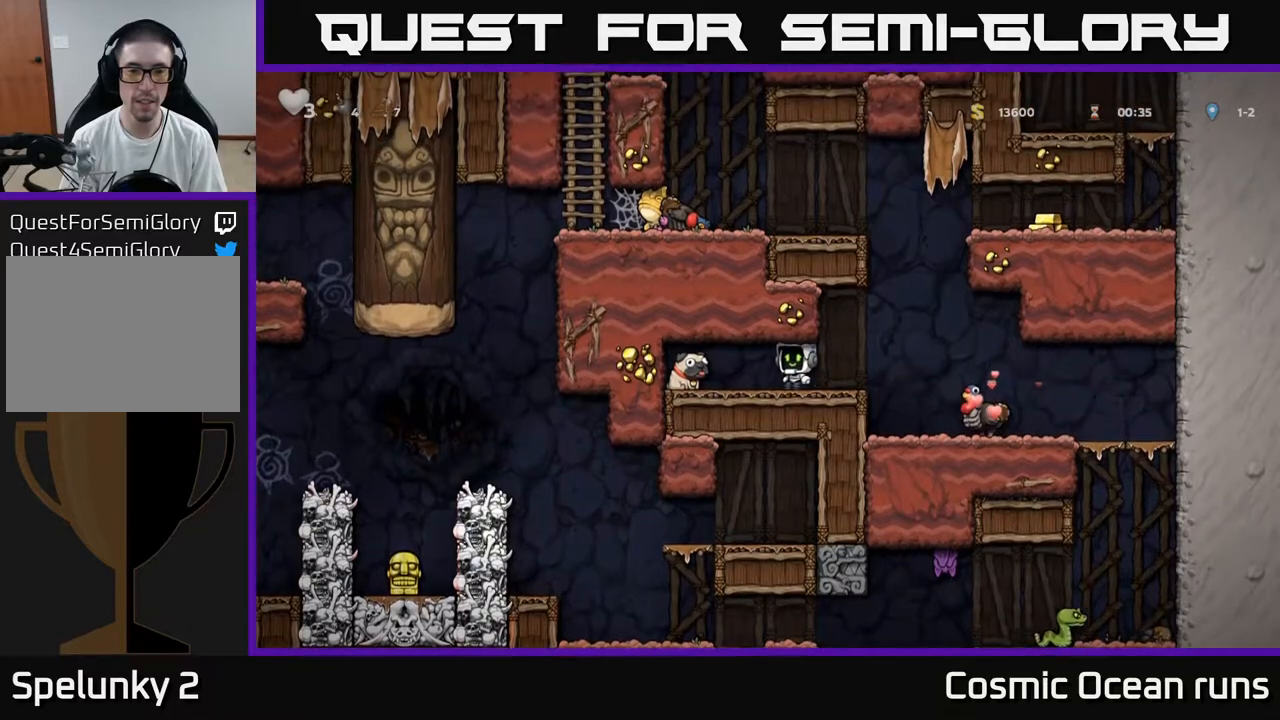
{"buttons": ["DPAD_RIGHT"], "left_stick": "center", "right_stick": "center", "events": [[167, "DPAD_DOWN", "down"], [200, "DPAD_LEFT", "up"], [250, "X", "down"], [283, "DPAD_RIGHT", "down"], [317, "DPAD_DOWN", "up"], [317, "X", "up"]]}
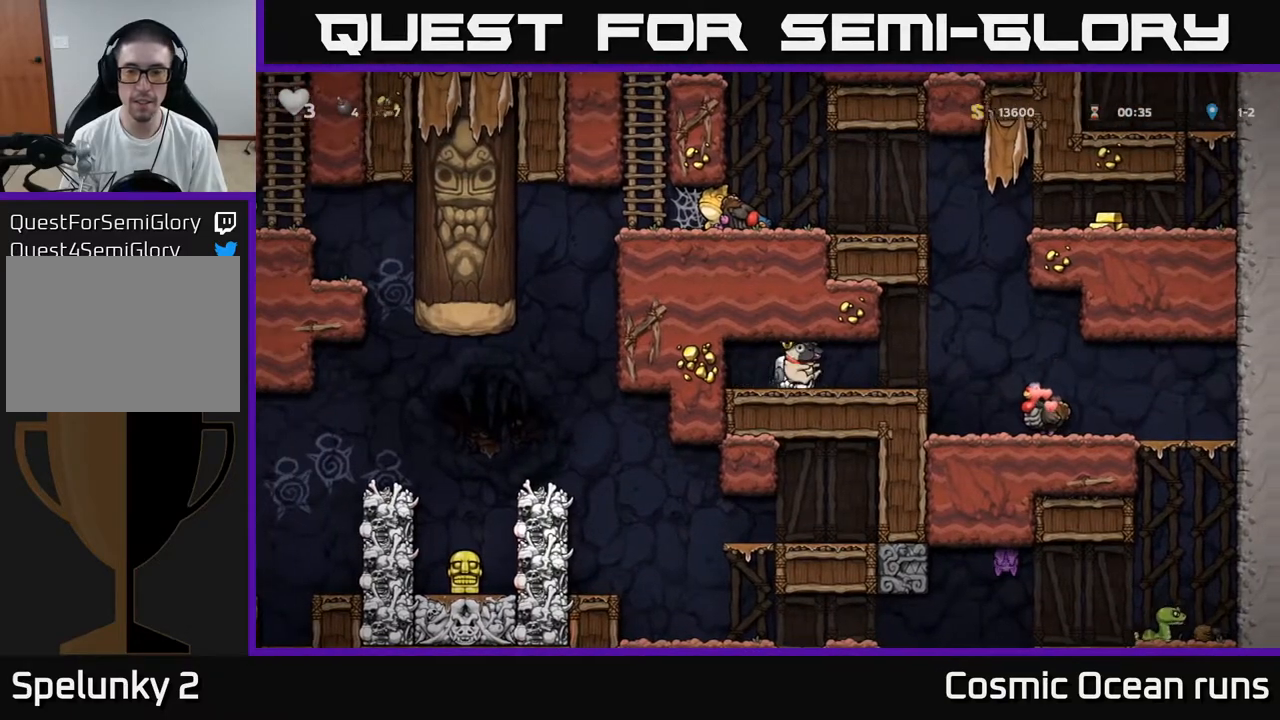
{"buttons": [], "left_stick": "center", "right_stick": "center", "events": [[183, "A", "down"], [267, "A", "up"], [483, "DPAD_RIGHT", "up"]]}